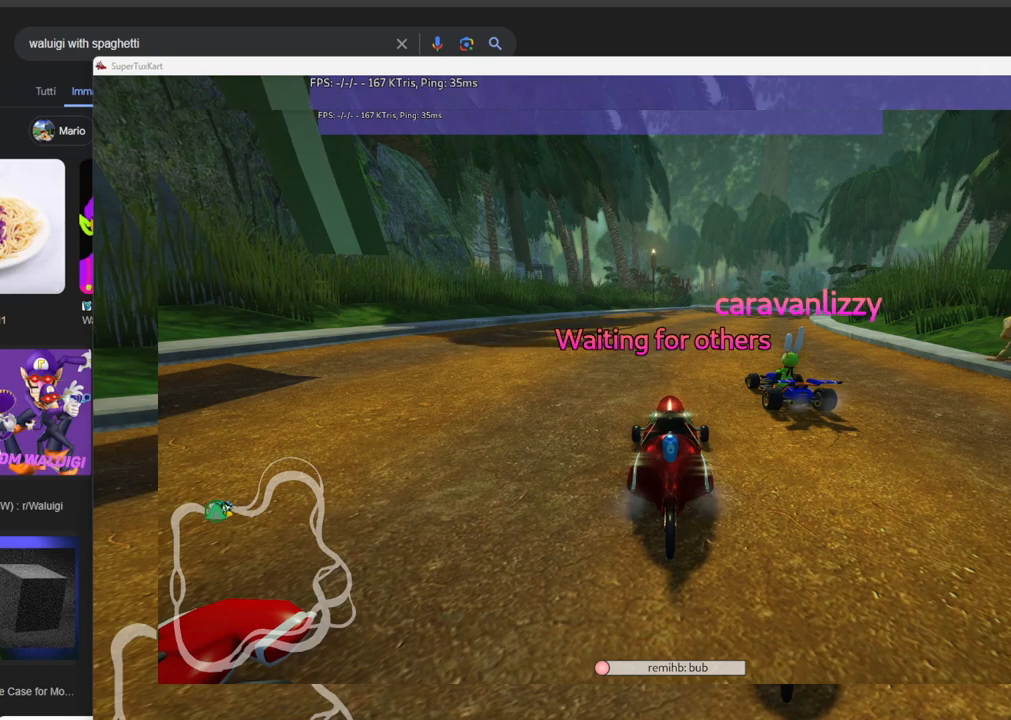
Gameplay with keyboard; each line is a JSON object with the keys held at the frame after it. "events" lists presses ("down") and releases ("up") of ".", "/", "alt_r", "b", "c", "comma", "ctrl_r", "d", "down", "f", "g", "h", "j", "k", "l", "left", "m", "n", "quote", "return", "right", "semicolon", "shift_r", "space", "super", "up" and "v" between this image and that frame as [ms after this image, input, new state], when the widget could be followed in between. No other keys are recorded. Mouse input is not recorded.
{"keys": ["b"], "events": [[316, "b", "down"]]}
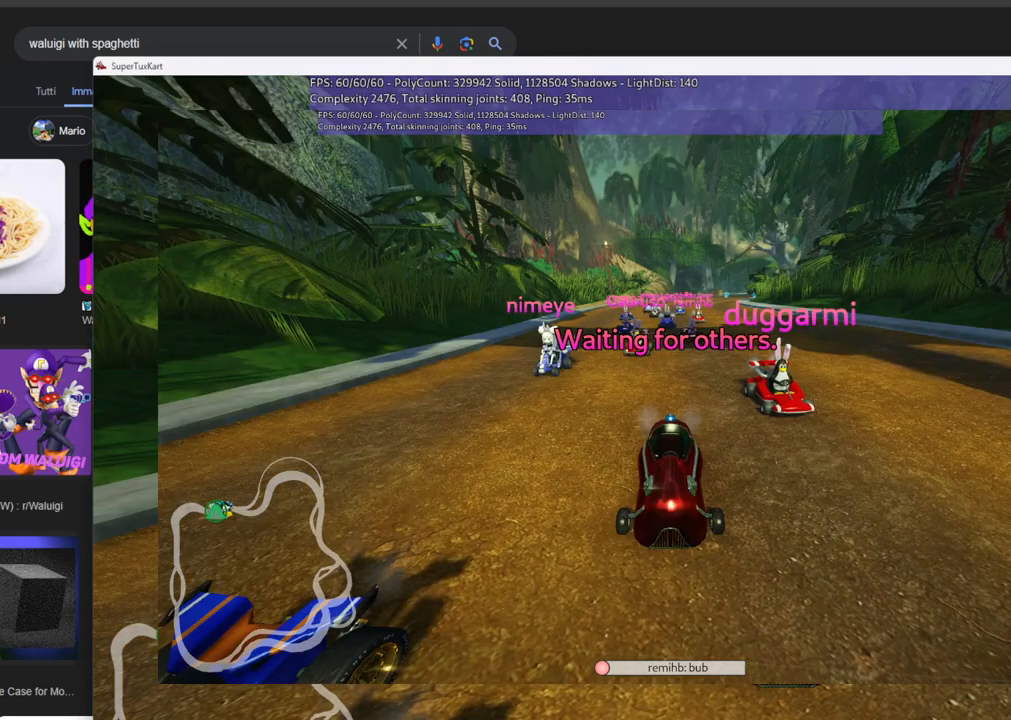
{"keys": ["b"], "events": []}
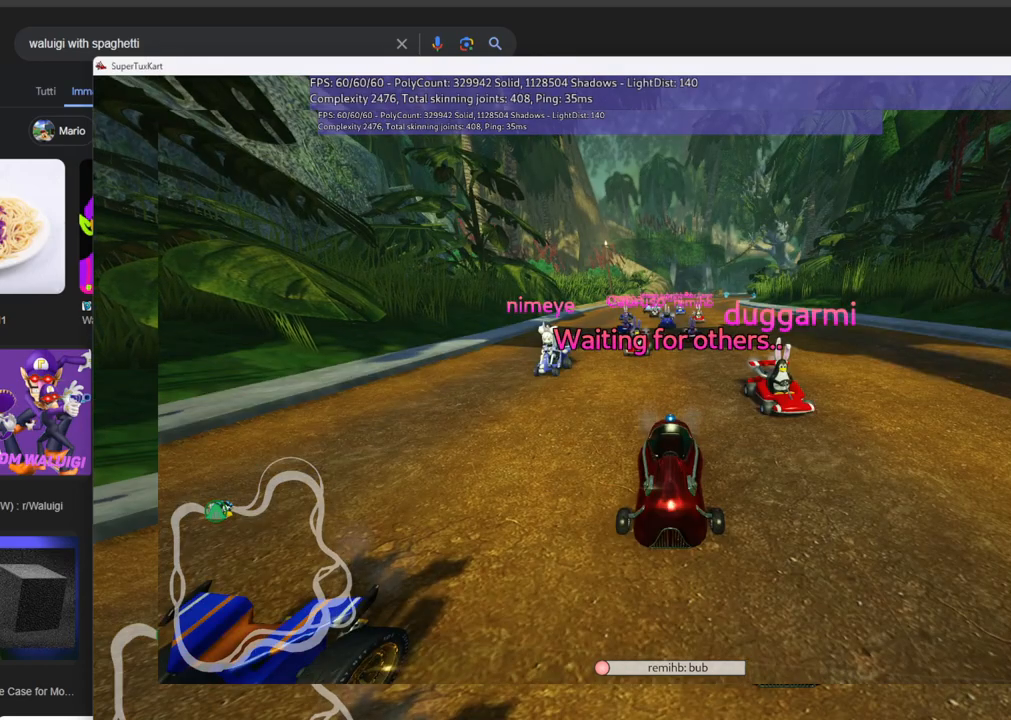
{"keys": [], "events": [[16, "b", "up"]]}
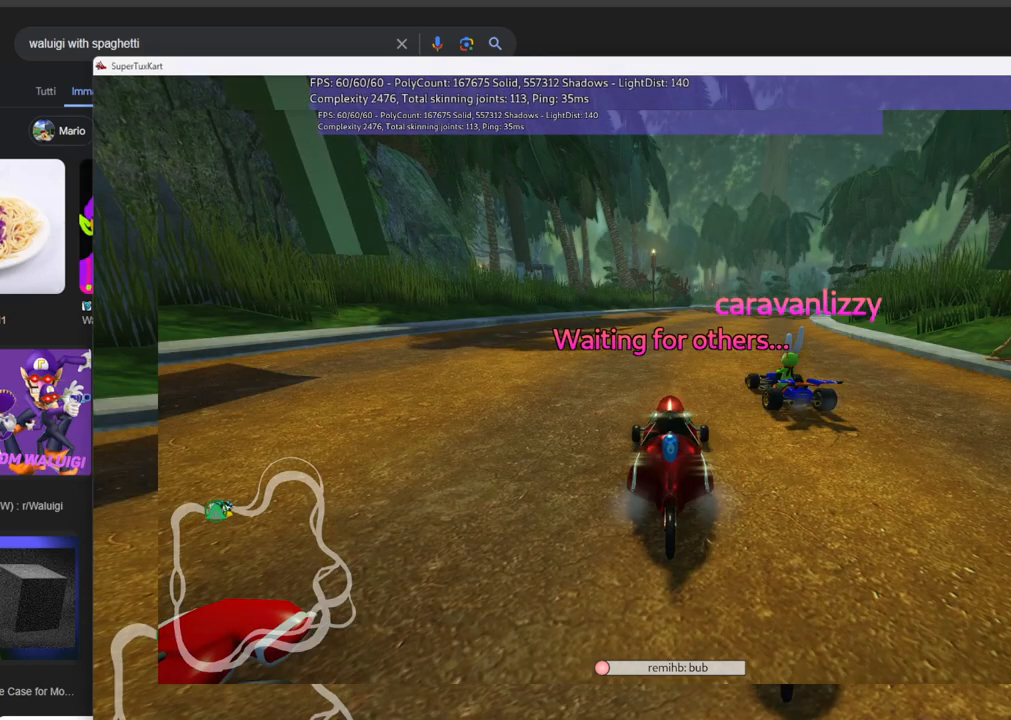
{"keys": [], "events": []}
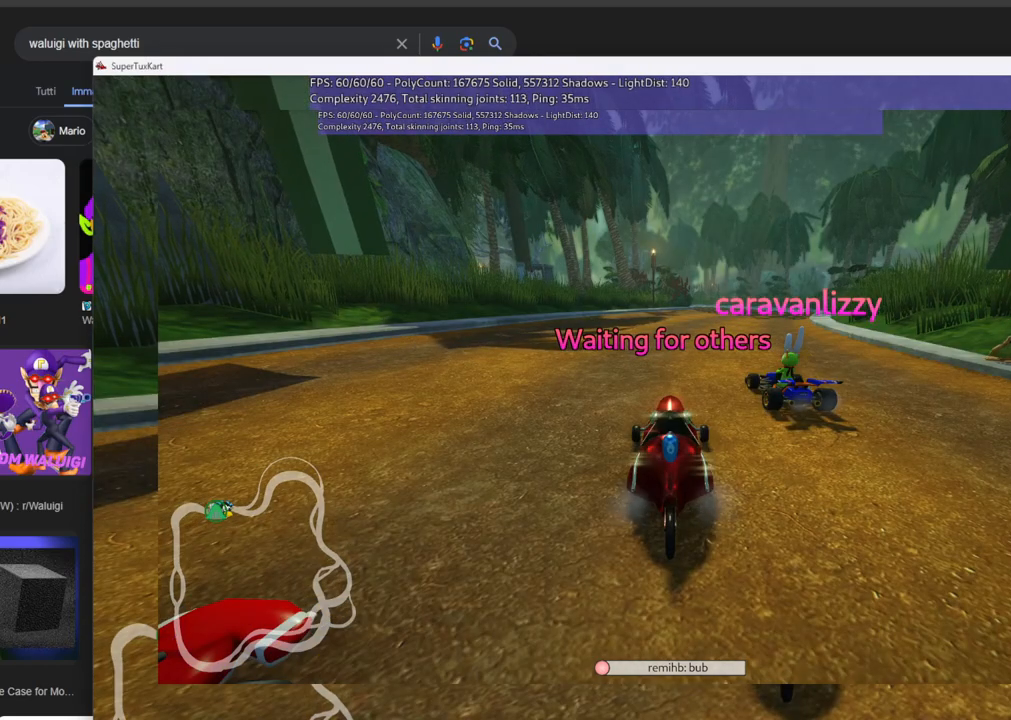
{"keys": [], "events": []}
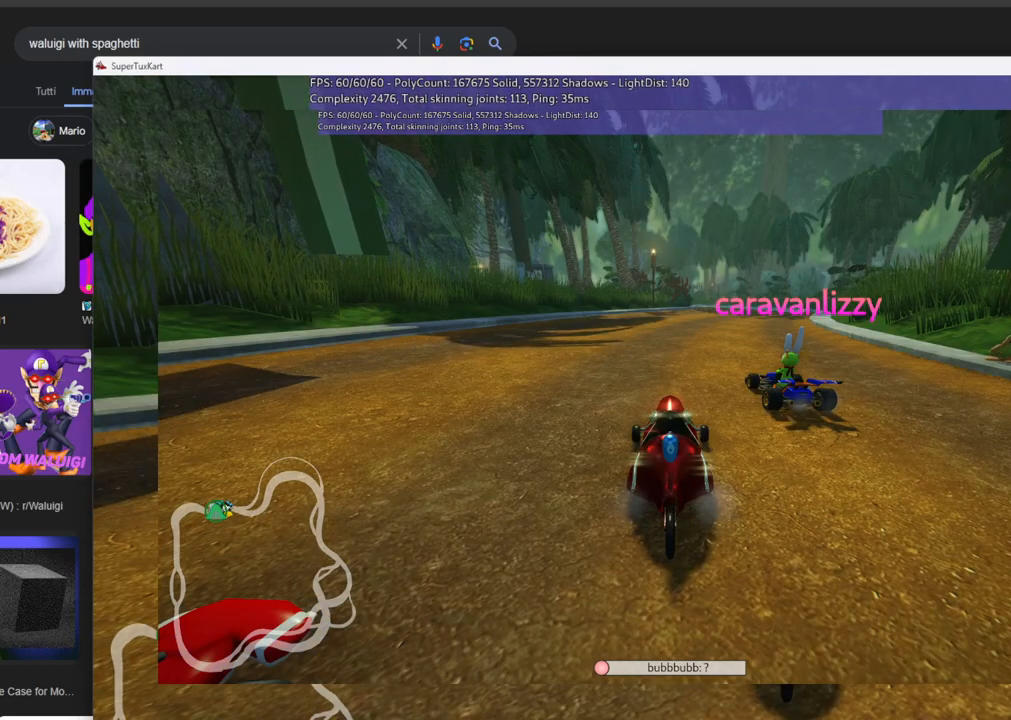
{"keys": ["b"], "events": [[416, "b", "down"]]}
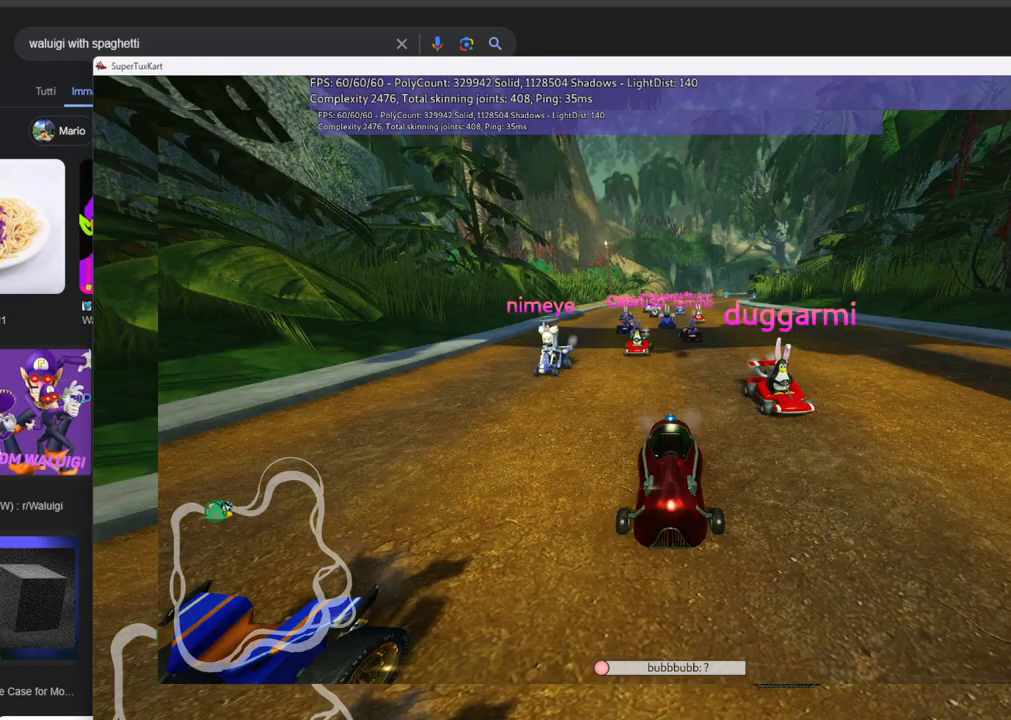
{"keys": [], "events": [[383, "b", "up"]]}
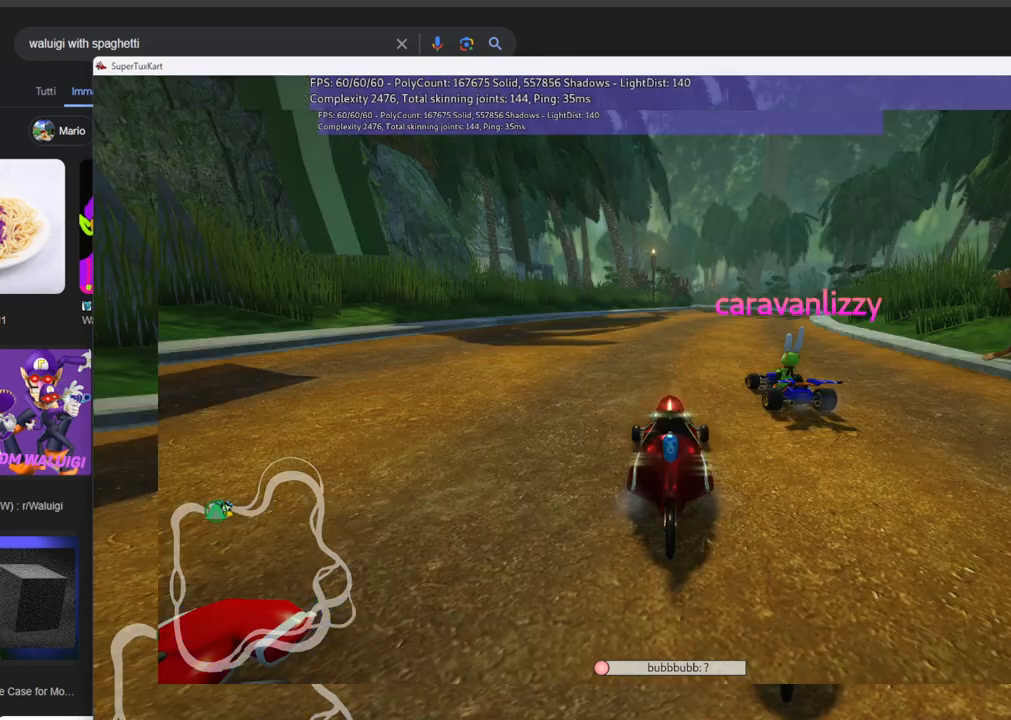
{"keys": [], "events": []}
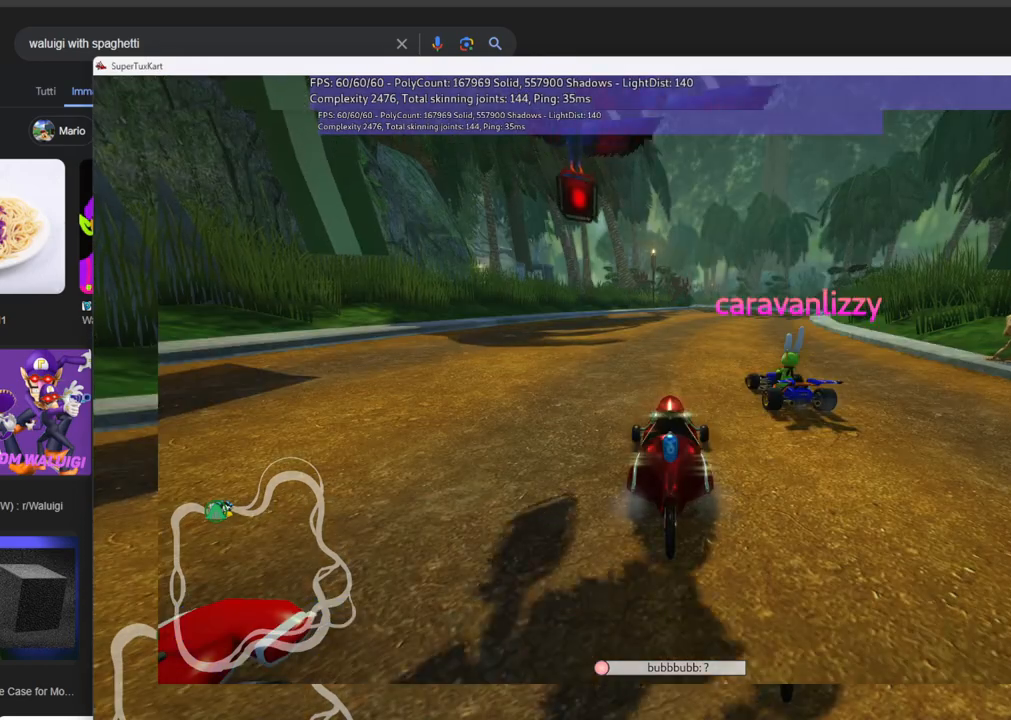
{"keys": [], "events": []}
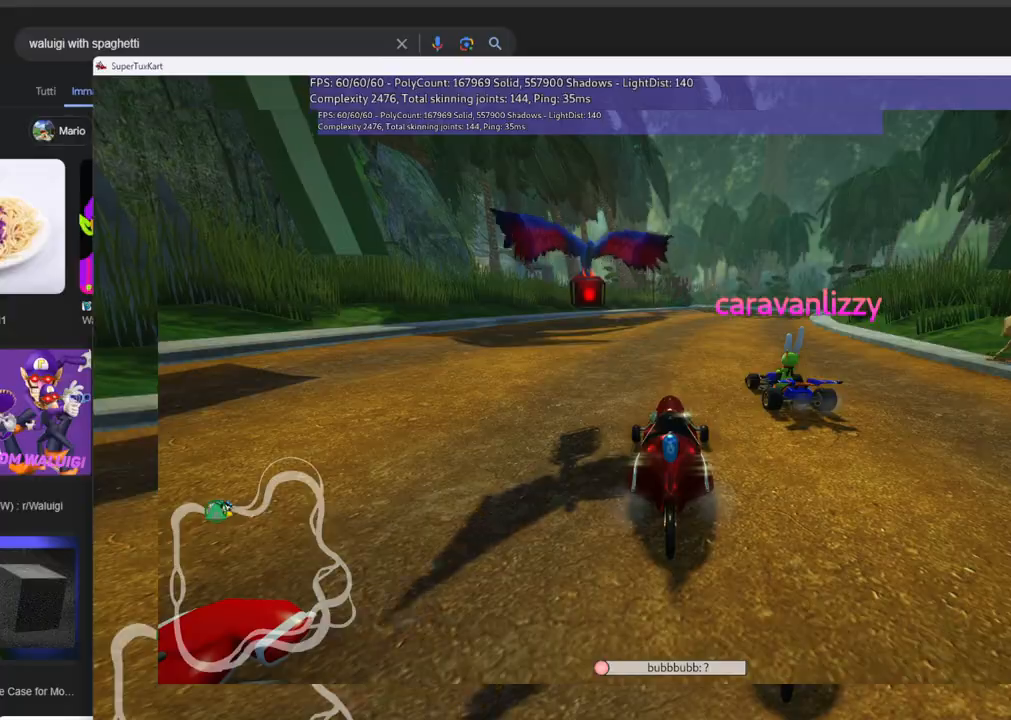
{"keys": [], "events": []}
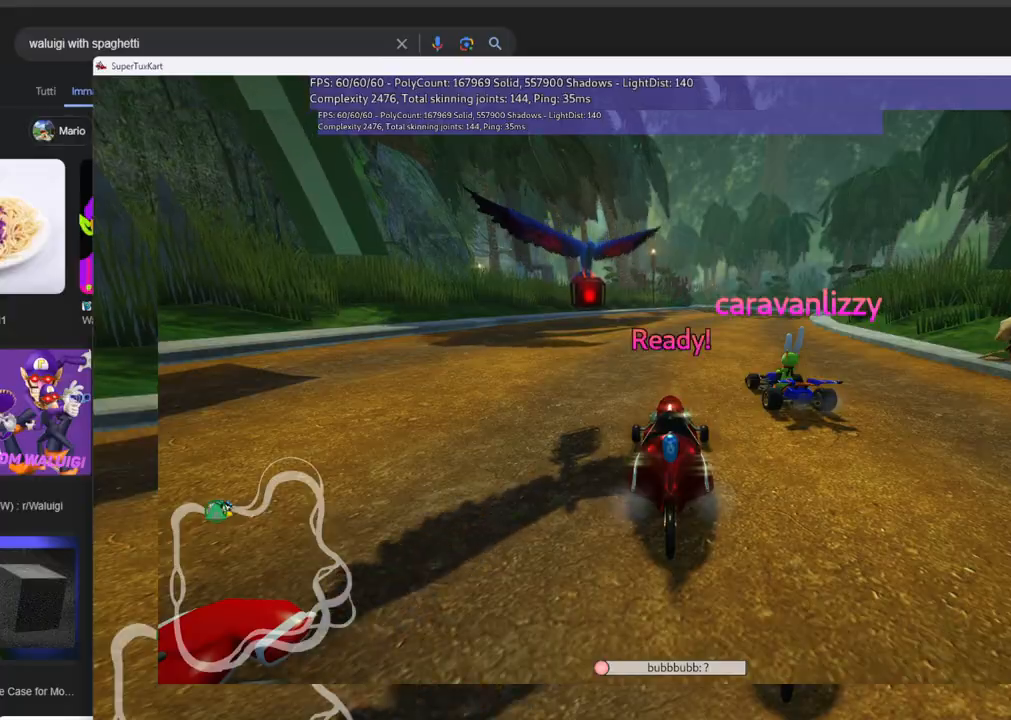
{"keys": [], "events": []}
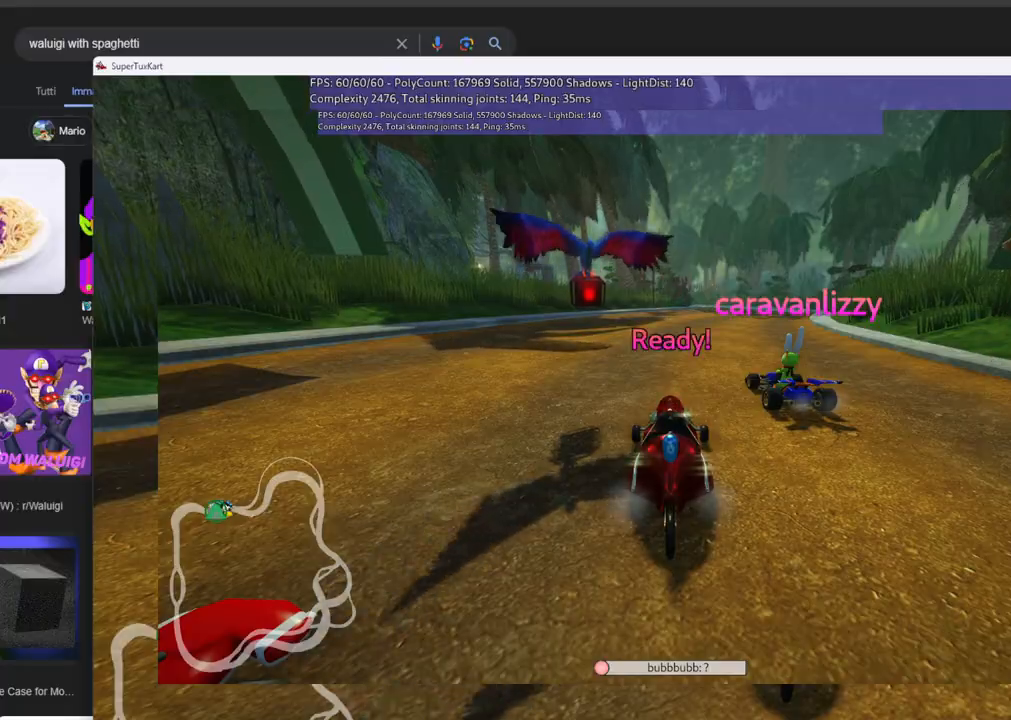
{"keys": ["up"], "events": [[316, "up", "down"]]}
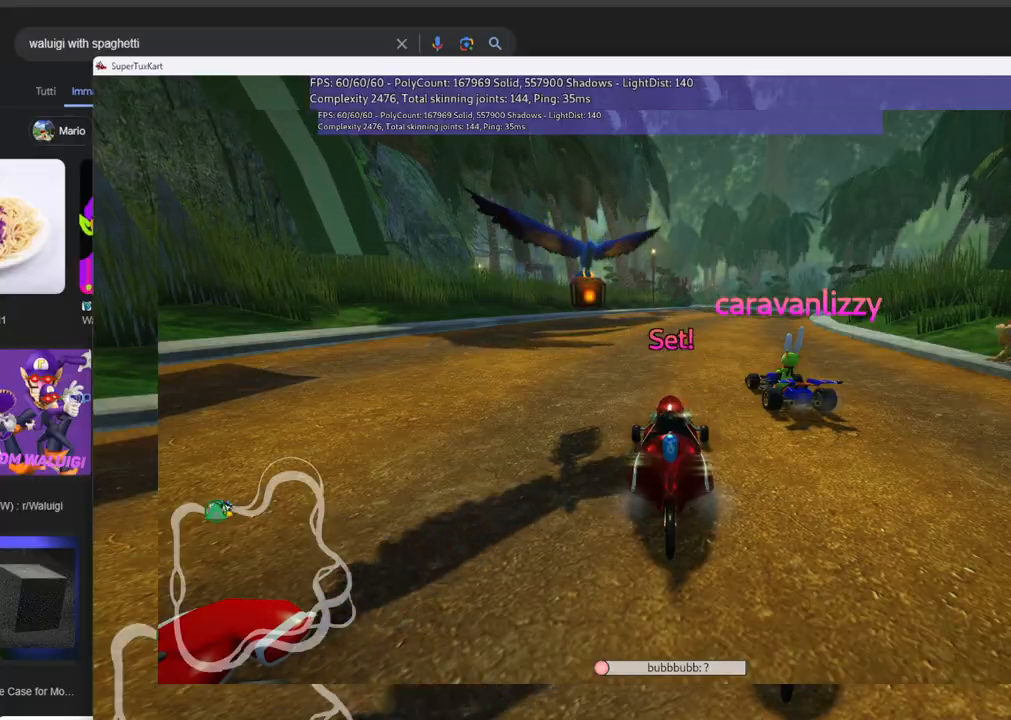
{"keys": ["up"], "events": []}
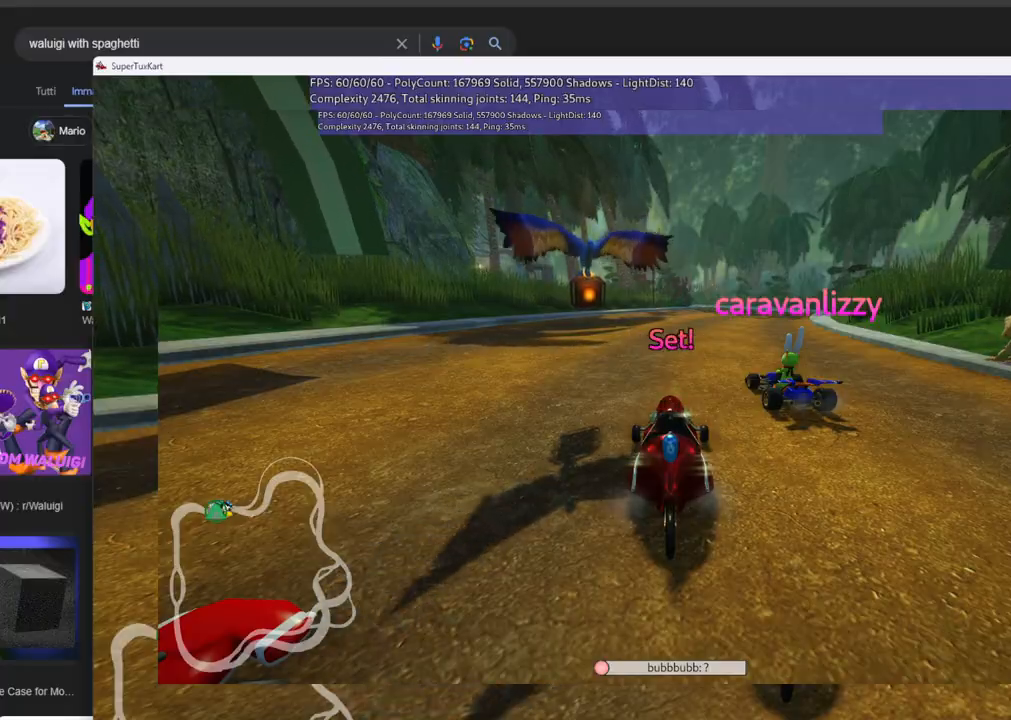
{"keys": ["up"], "events": []}
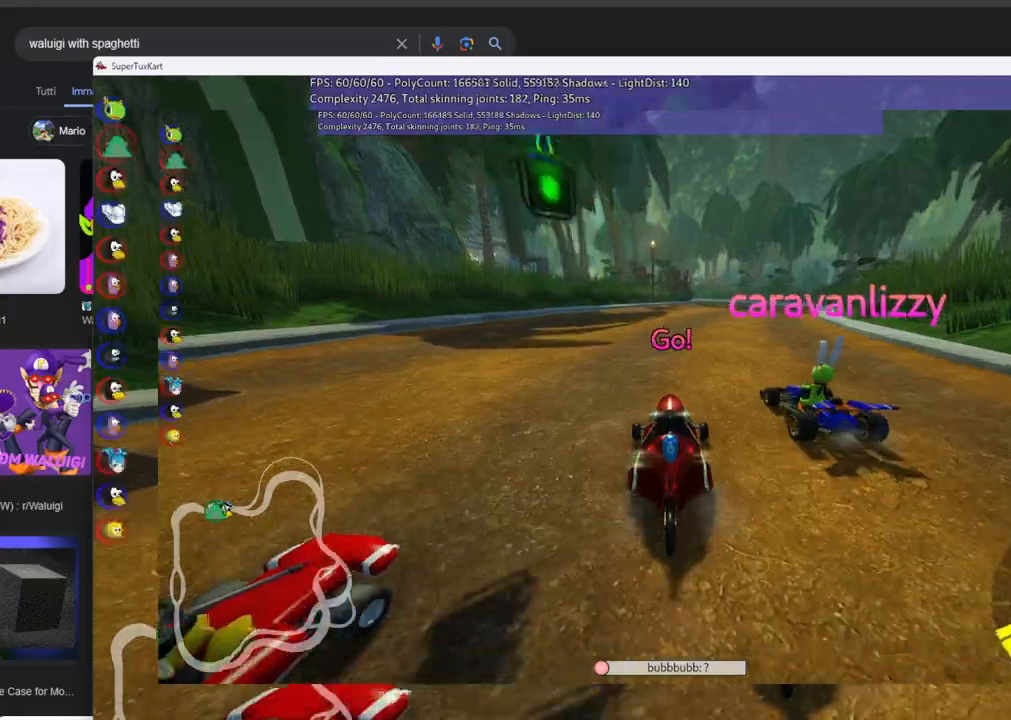
{"keys": ["m", "right", "up"], "events": [[133, "left", "down"], [233, "left", "up"], [283, "m", "down"], [333, "right", "down"]]}
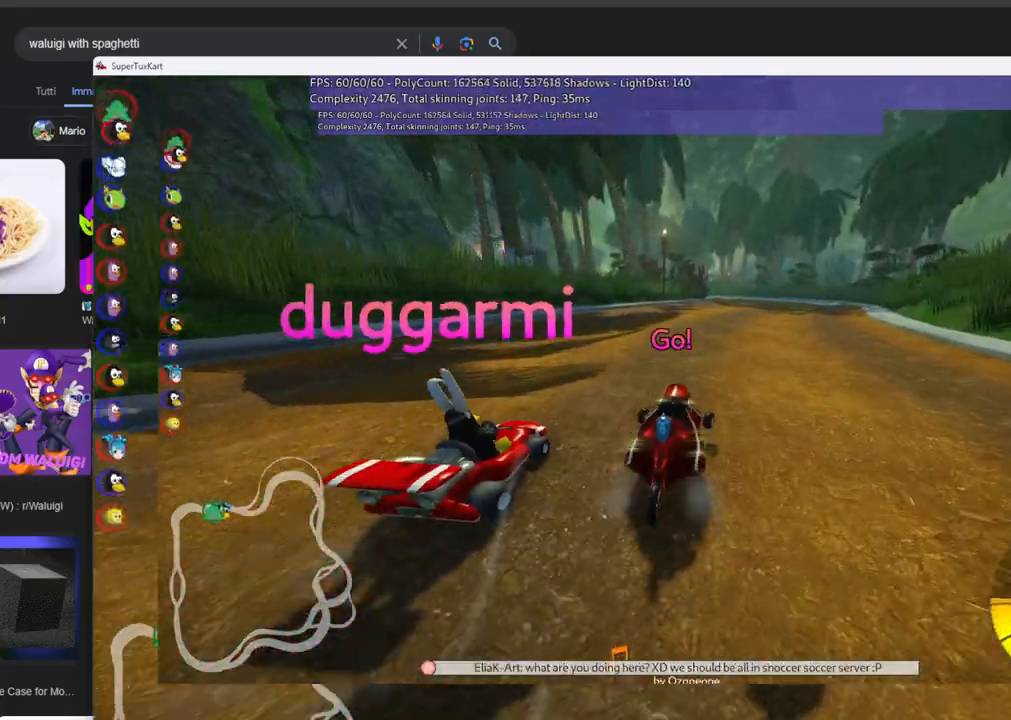
{"keys": ["left", "m", "up"], "events": [[16, "left", "down"], [116, "right", "up"], [350, "right", "down"], [433, "right", "up"]]}
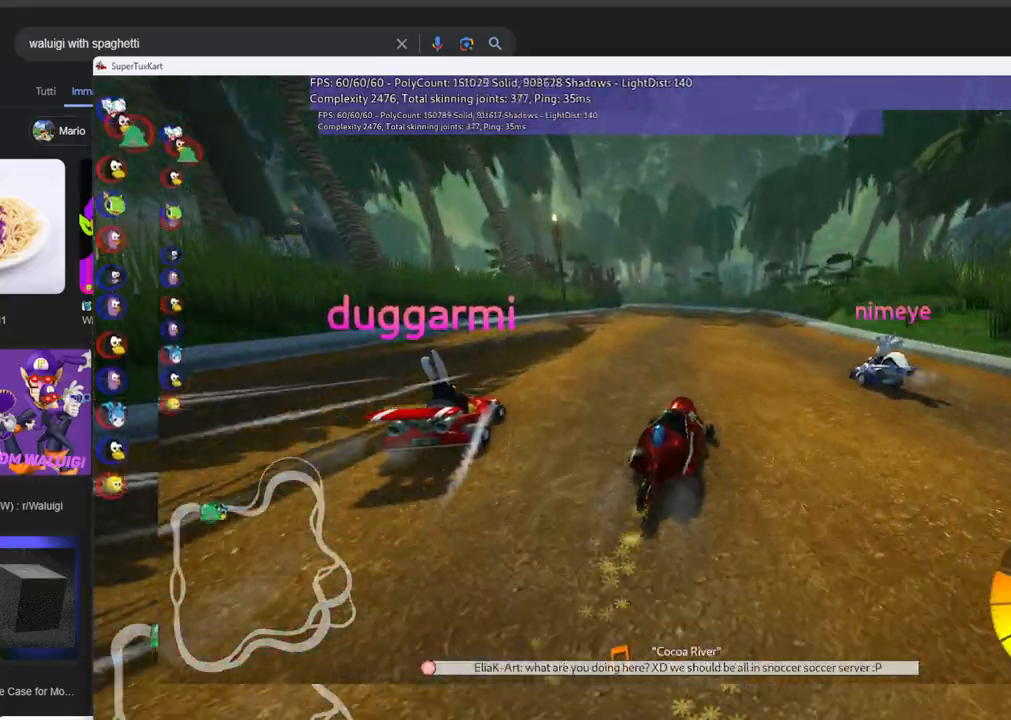
{"keys": ["left", "up"], "events": [[500, "m", "up"]]}
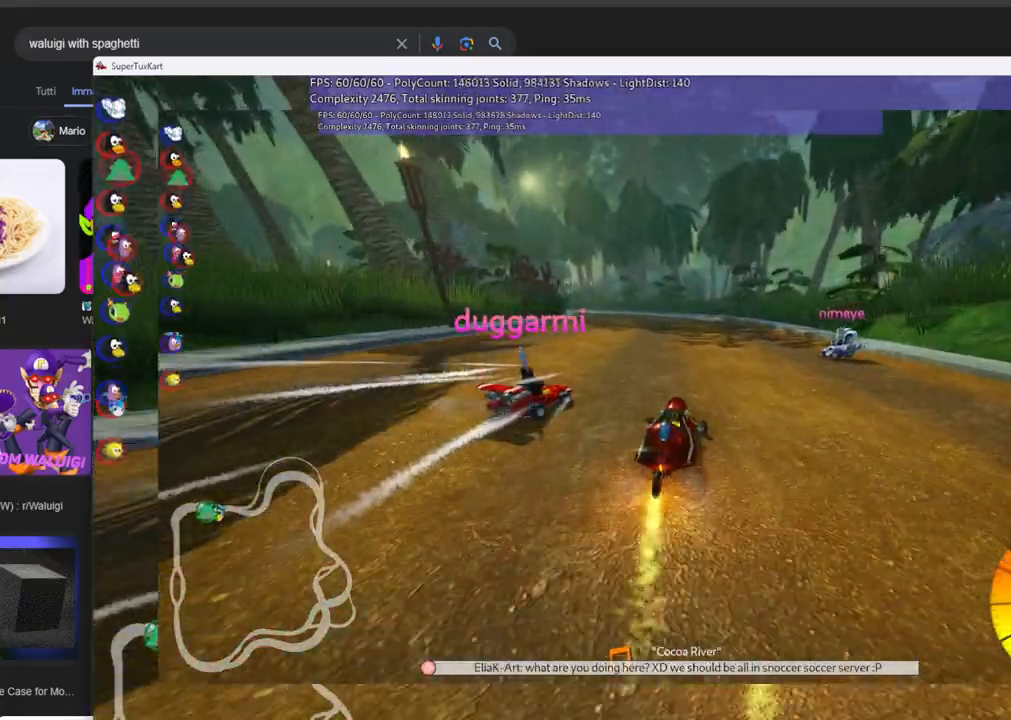
{"keys": ["left", "m", "up"], "events": [[100, "left", "up"], [433, "left", "down"], [483, "m", "down"]]}
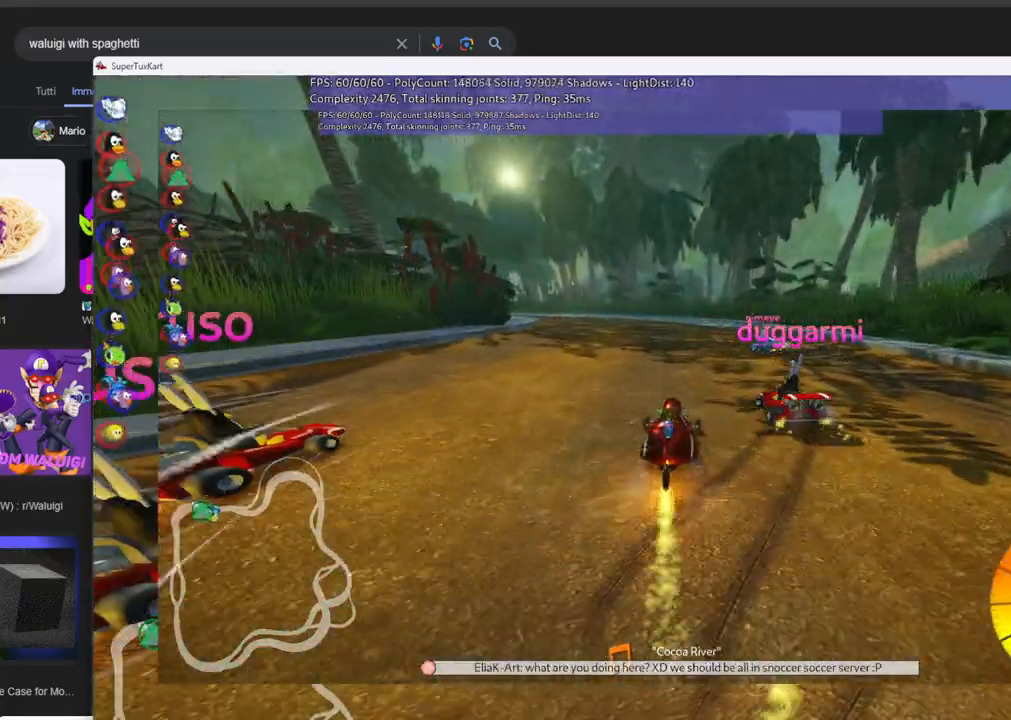
{"keys": ["m", "right", "up"], "events": [[350, "right", "down"], [400, "left", "up"]]}
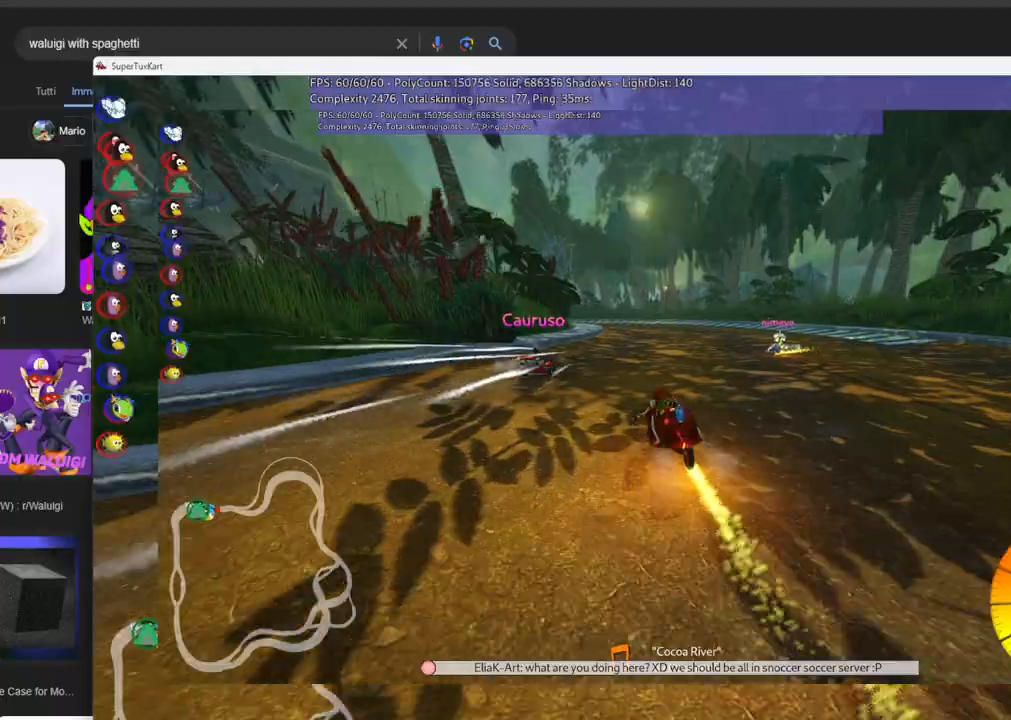
{"keys": ["m", "right", "up"], "events": []}
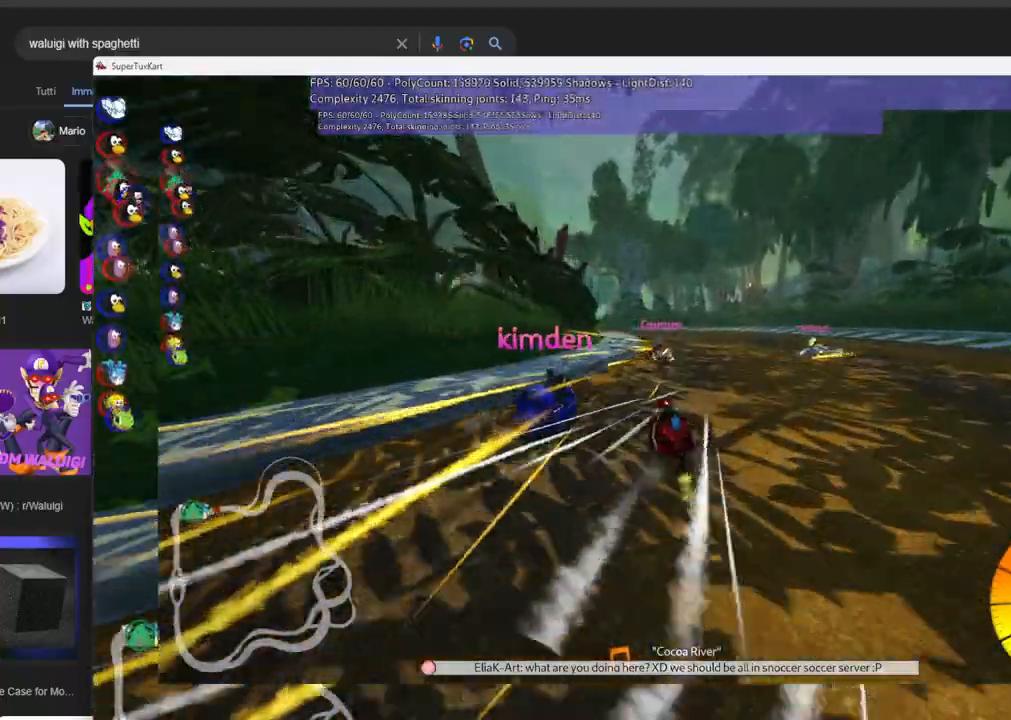
{"keys": ["left", "up"], "events": [[333, "m", "up"], [333, "right", "up"], [433, "left", "down"]]}
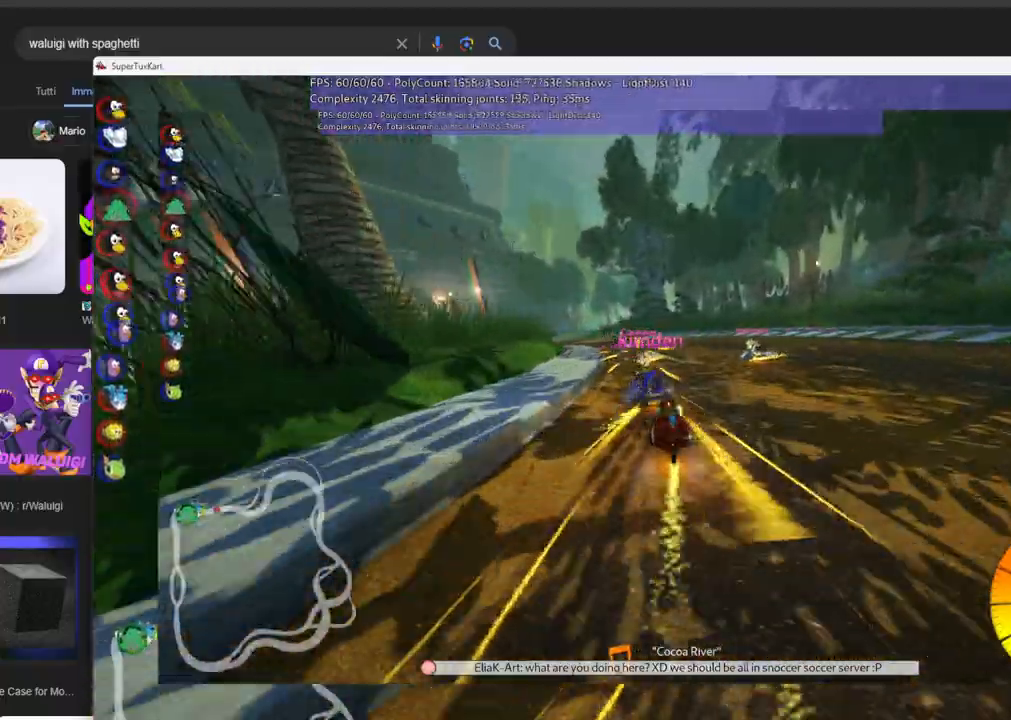
{"keys": ["m", "right", "up"], "events": [[166, "left", "up"], [316, "left", "down"], [316, "m", "down"], [500, "left", "up"], [500, "right", "down"]]}
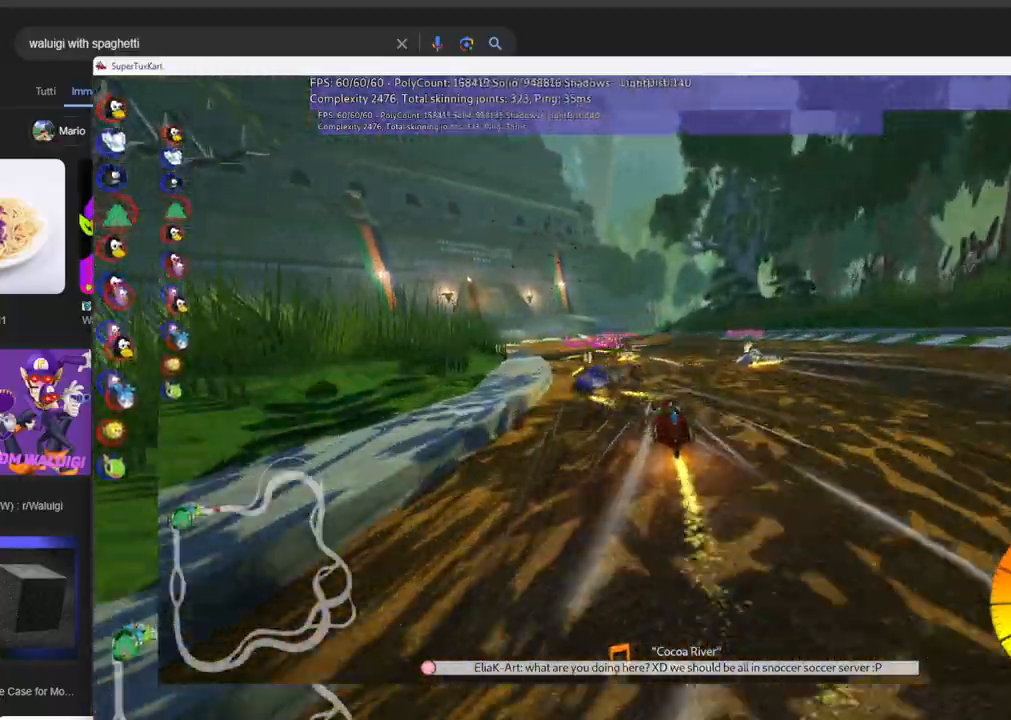
{"keys": ["up"], "events": [[133, "left", "down"], [233, "right", "up"], [283, "left", "up"], [333, "m", "up"]]}
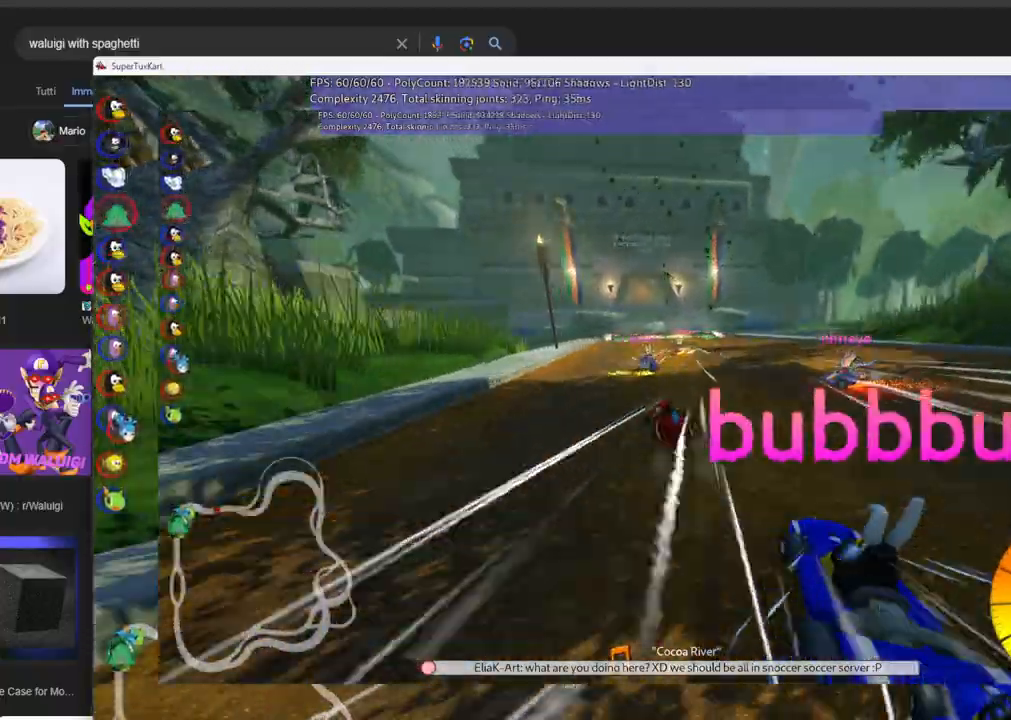
{"keys": ["up"], "events": [[350, "right", "down"], [483, "right", "up"]]}
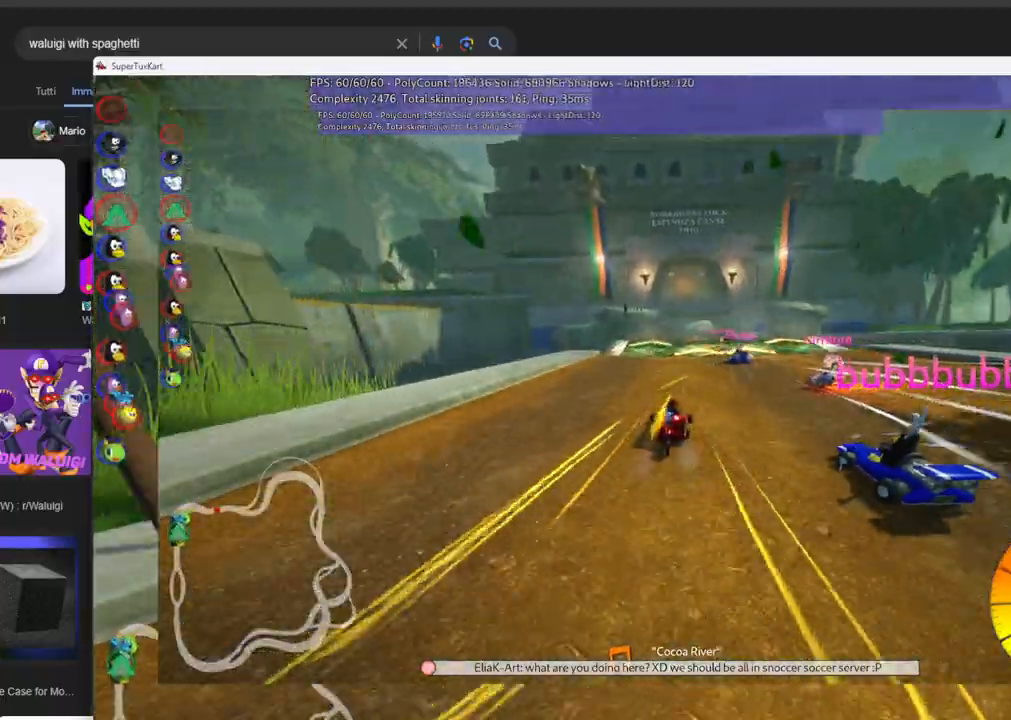
{"keys": ["left", "up"], "events": [[350, "left", "down"]]}
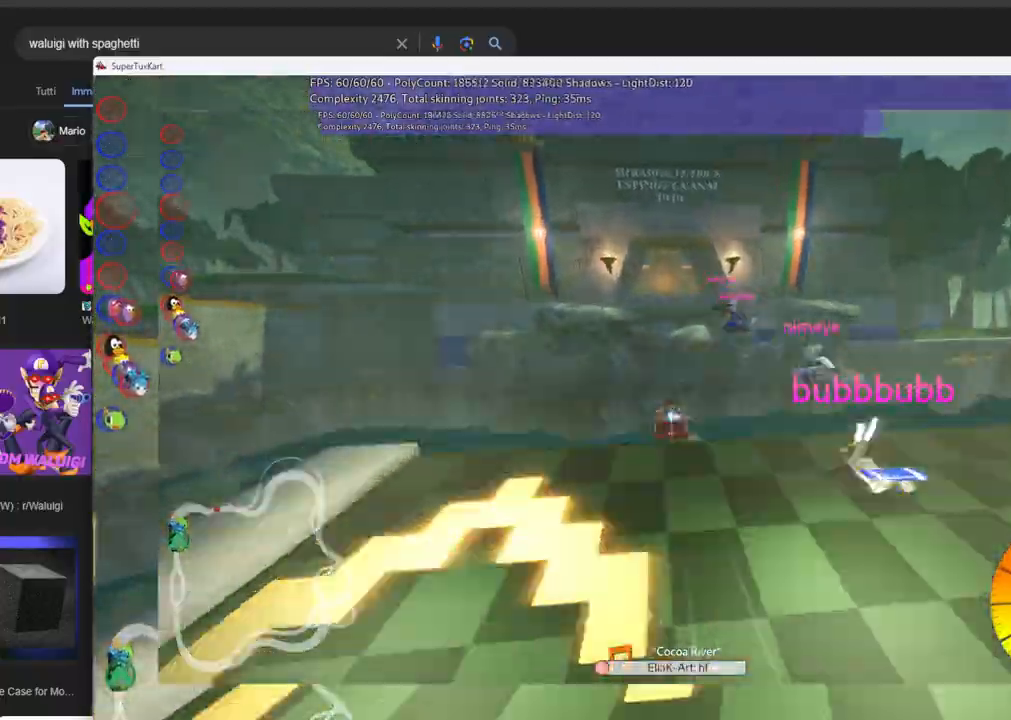
{"keys": ["up"], "events": [[183, "left", "up"]]}
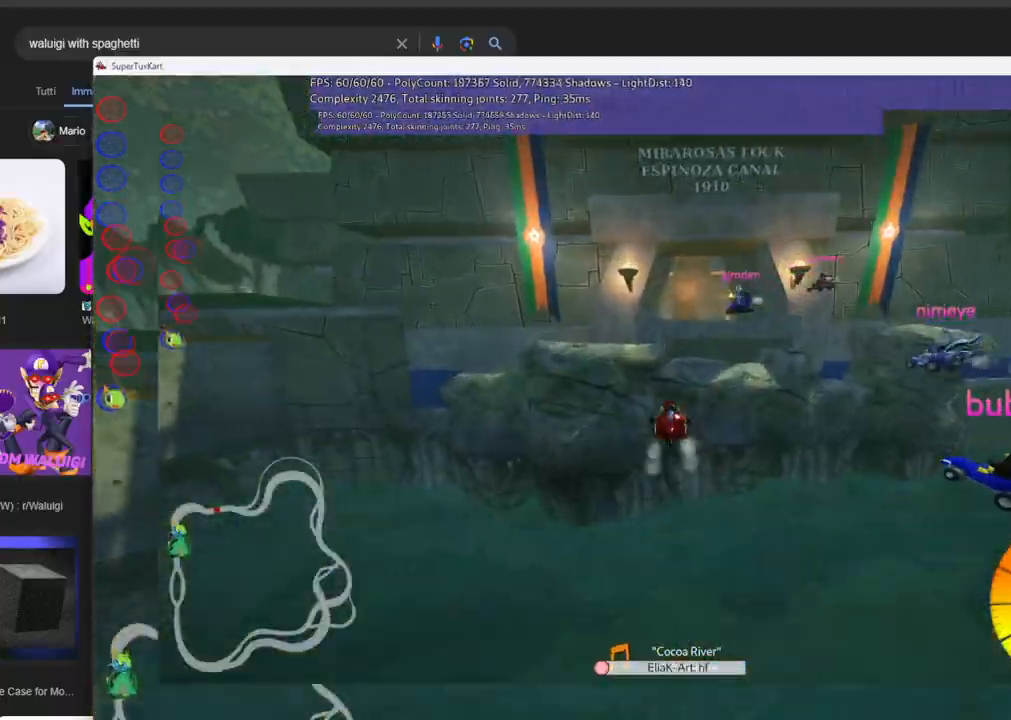
{"keys": ["up"], "events": []}
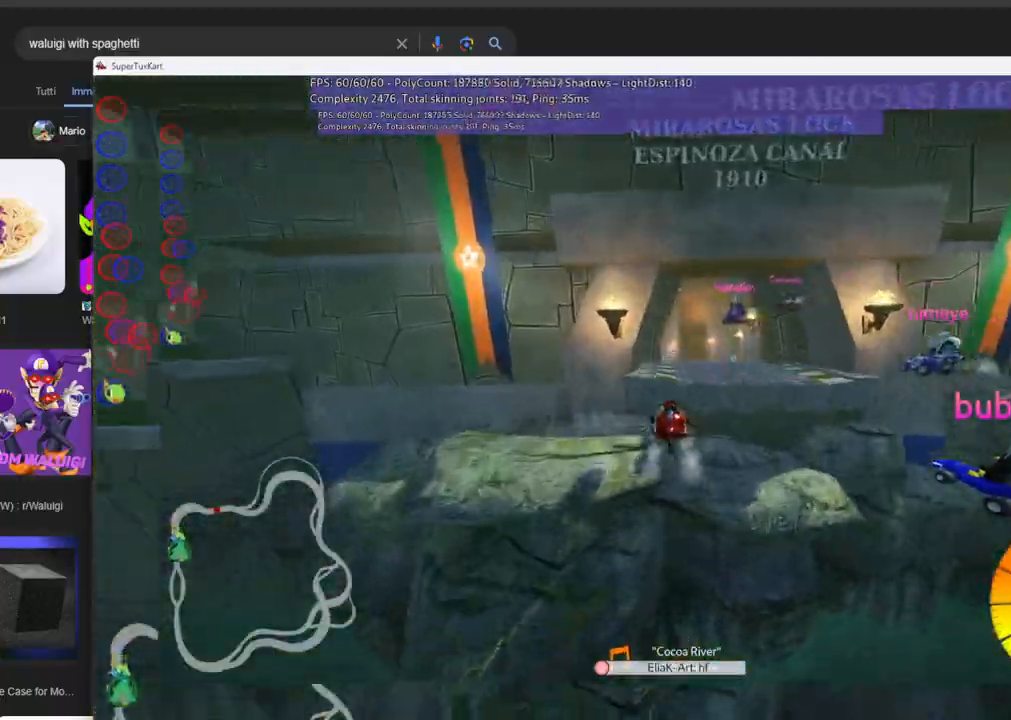
{"keys": ["up"]}
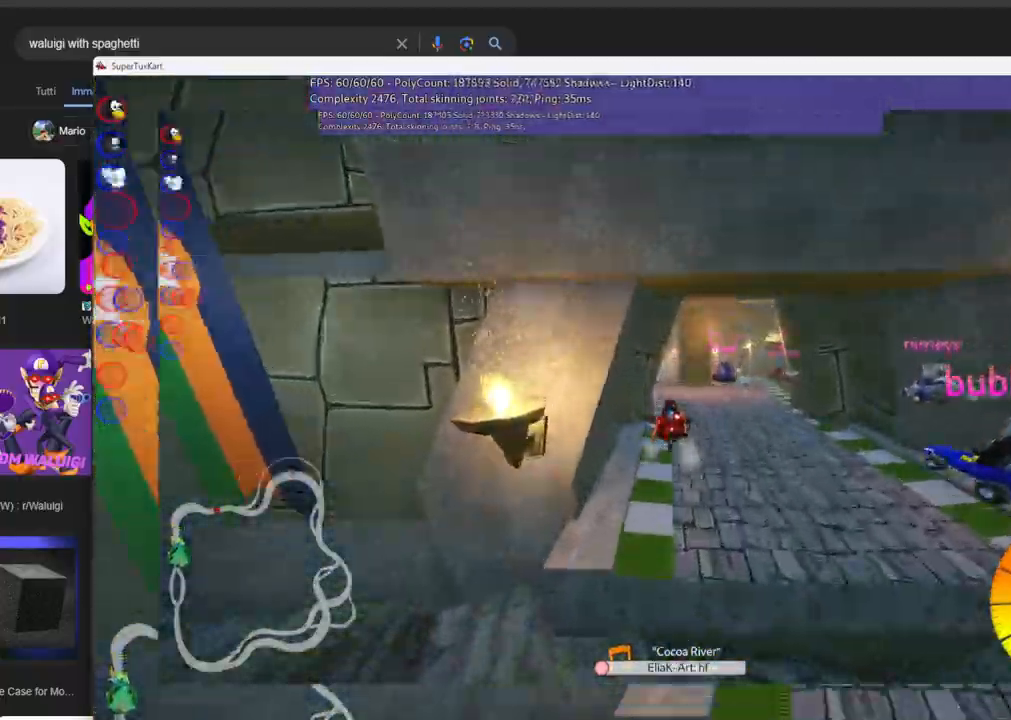
{"keys": ["left", "m", "up"], "events": [[283, "left", "down"], [333, "m", "down"]]}
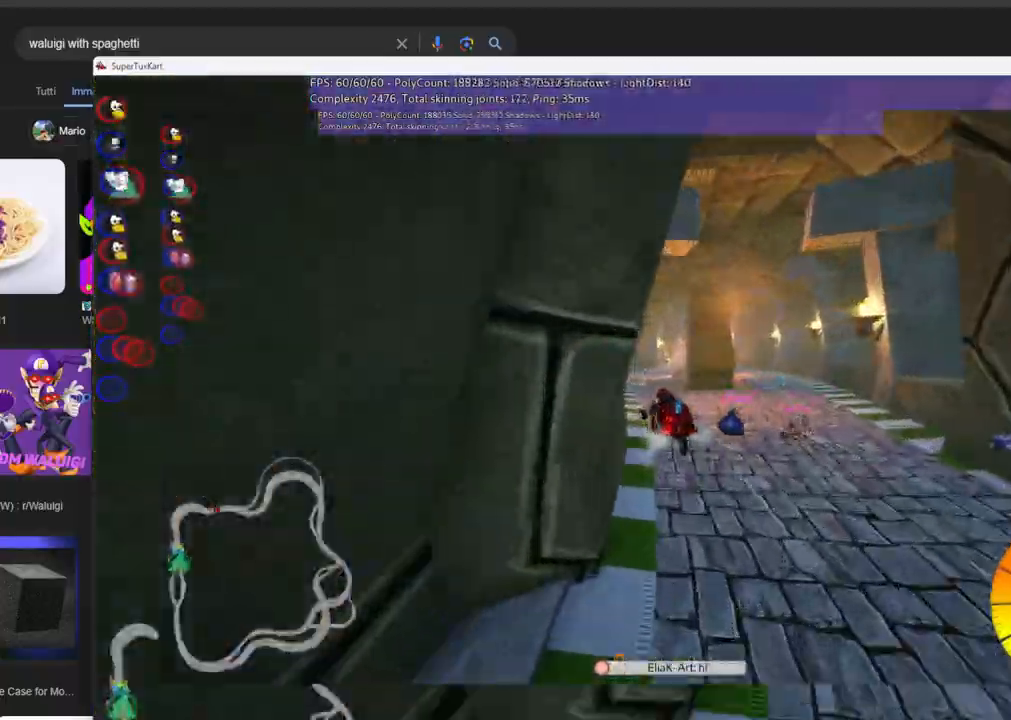
{"keys": ["m", "right", "up"], "events": [[433, "right", "down"], [483, "left", "up"]]}
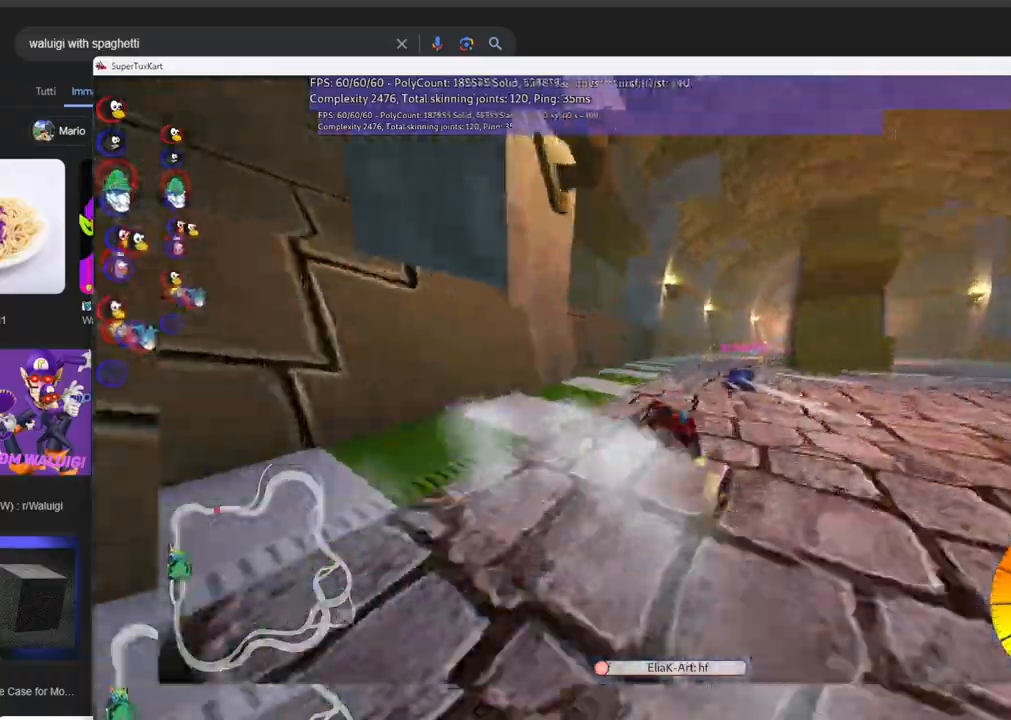
{"keys": ["right", "up"]}